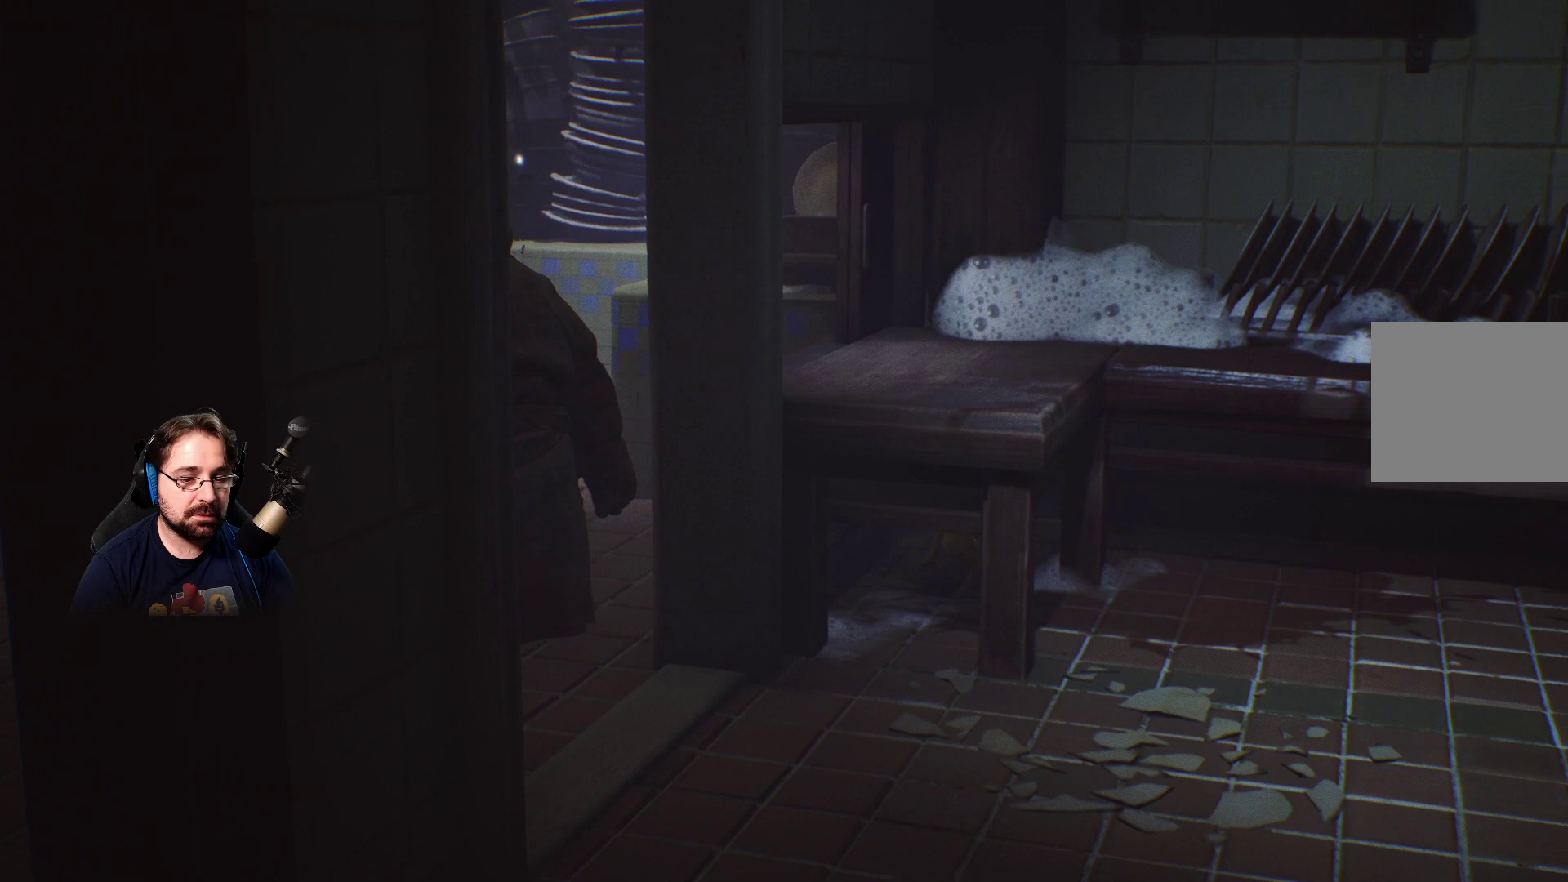
Gameplay with a controller (PlayStation layout); each line is a JSON object with the inputs held at the frame after it. "events" lists button and stick changes between this image and that frame as [ms after this image, input, new state], when the widget could be followed in between. Not read: L1.
{"buttons": [], "left_stick": "down-left", "right_stick": "left", "events": [[100, "left_stick", "right"], [133, "right_stick", "left"], [333, "left_stick", "center"], [433, "left_stick", "down-left"]]}
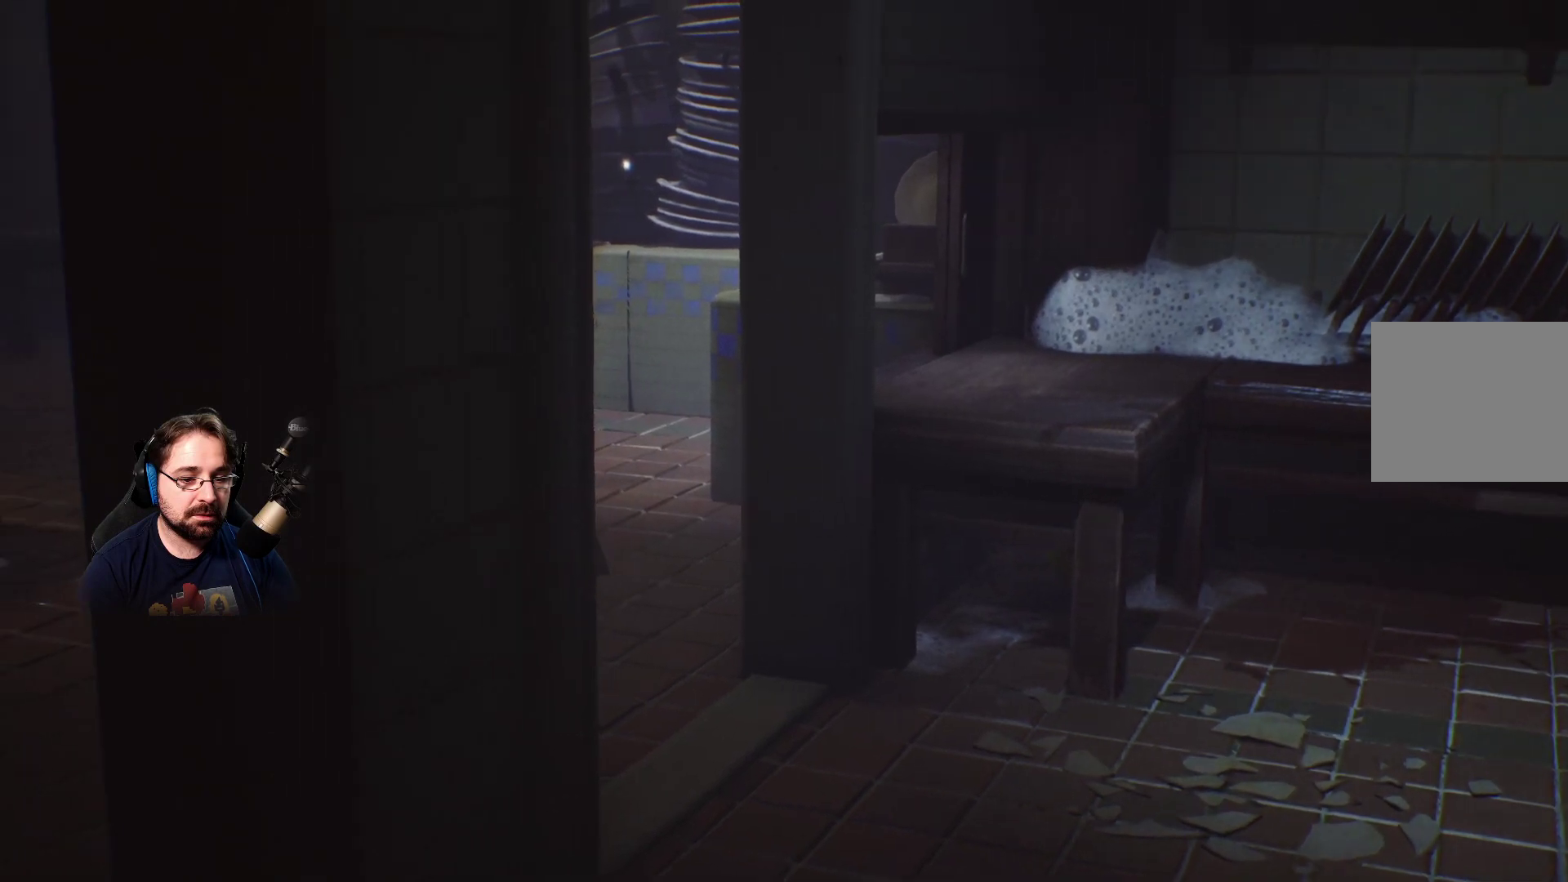
{"buttons": [], "left_stick": "down-left", "right_stick": "left", "events": []}
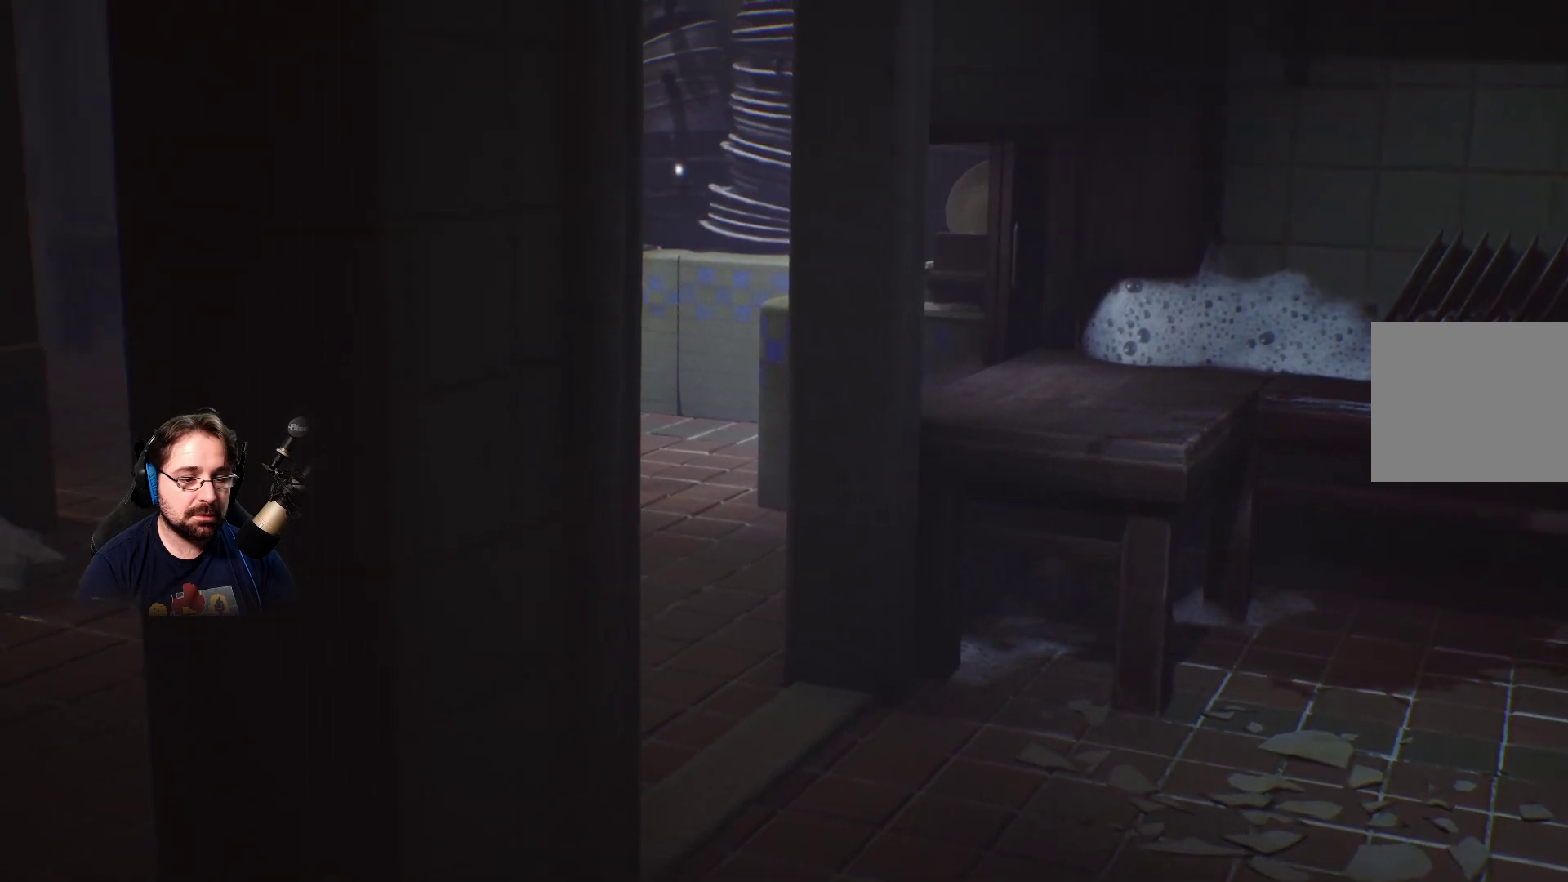
{"buttons": [], "left_stick": "down-left", "right_stick": "center", "events": [[433, "right_stick", "center"]]}
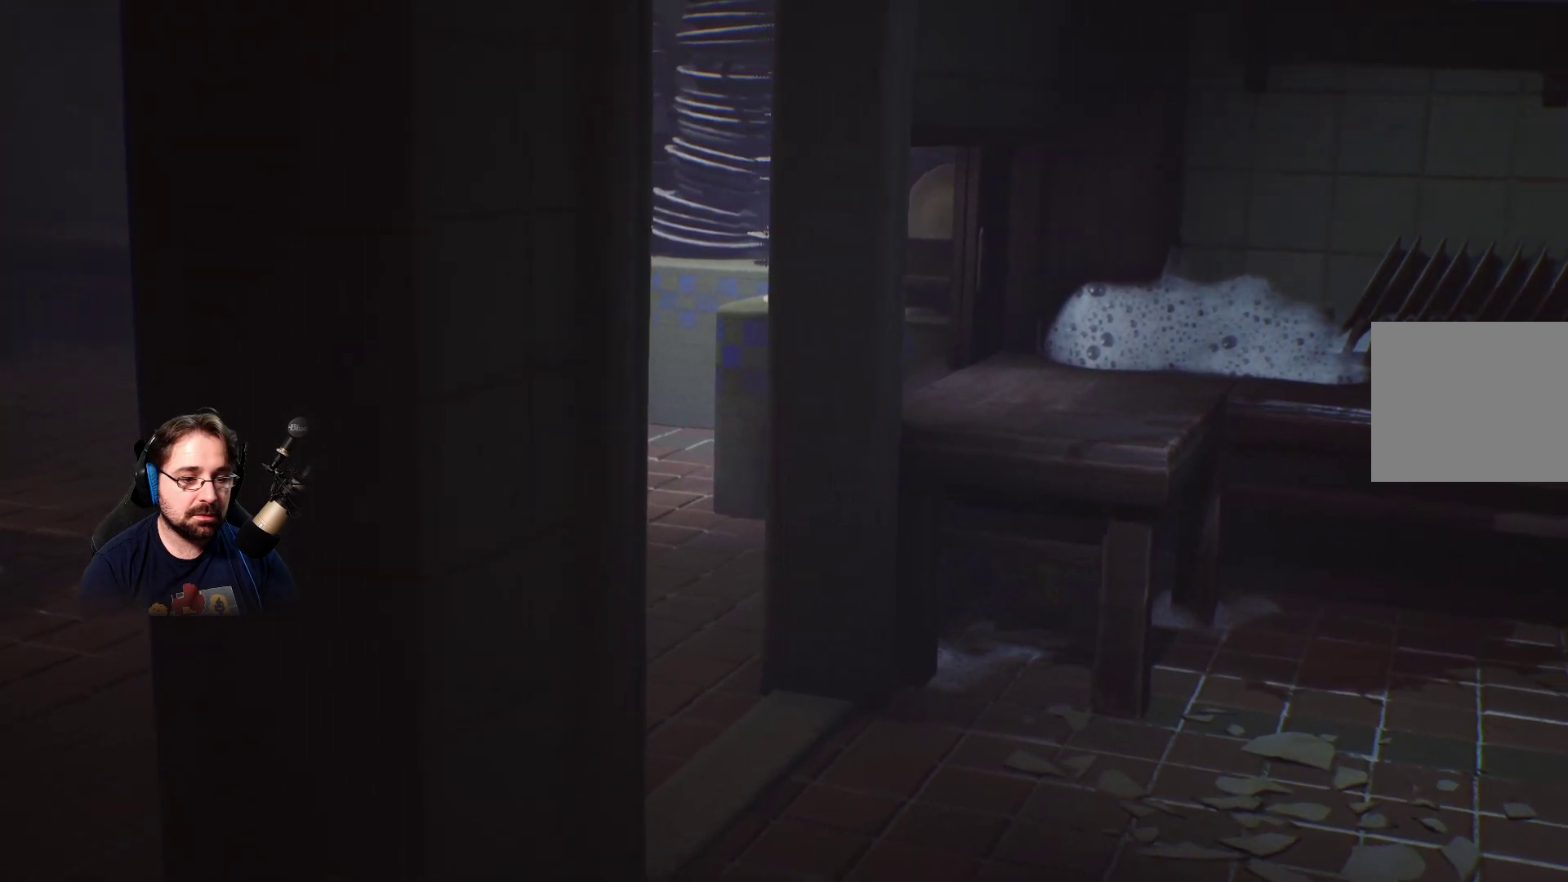
{"buttons": [], "left_stick": "down-left", "right_stick": "left", "events": [[100, "left_stick", "left"], [100, "right_stick", "left"], [367, "left_stick", "down-left"]]}
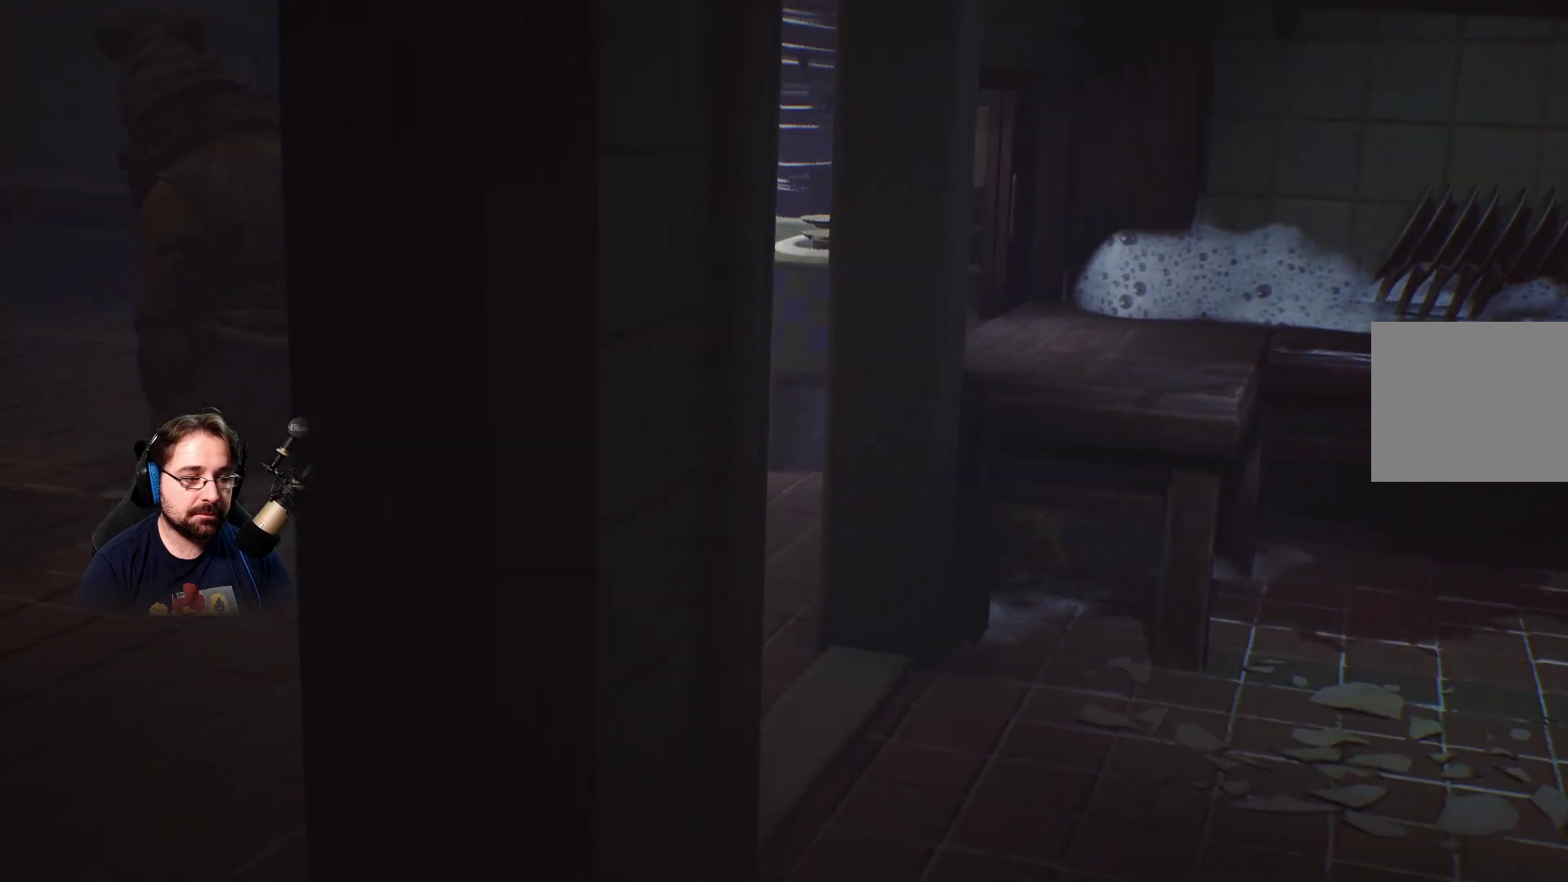
{"buttons": [], "left_stick": "down-left", "right_stick": "center", "events": [[100, "right_stick", "center"]]}
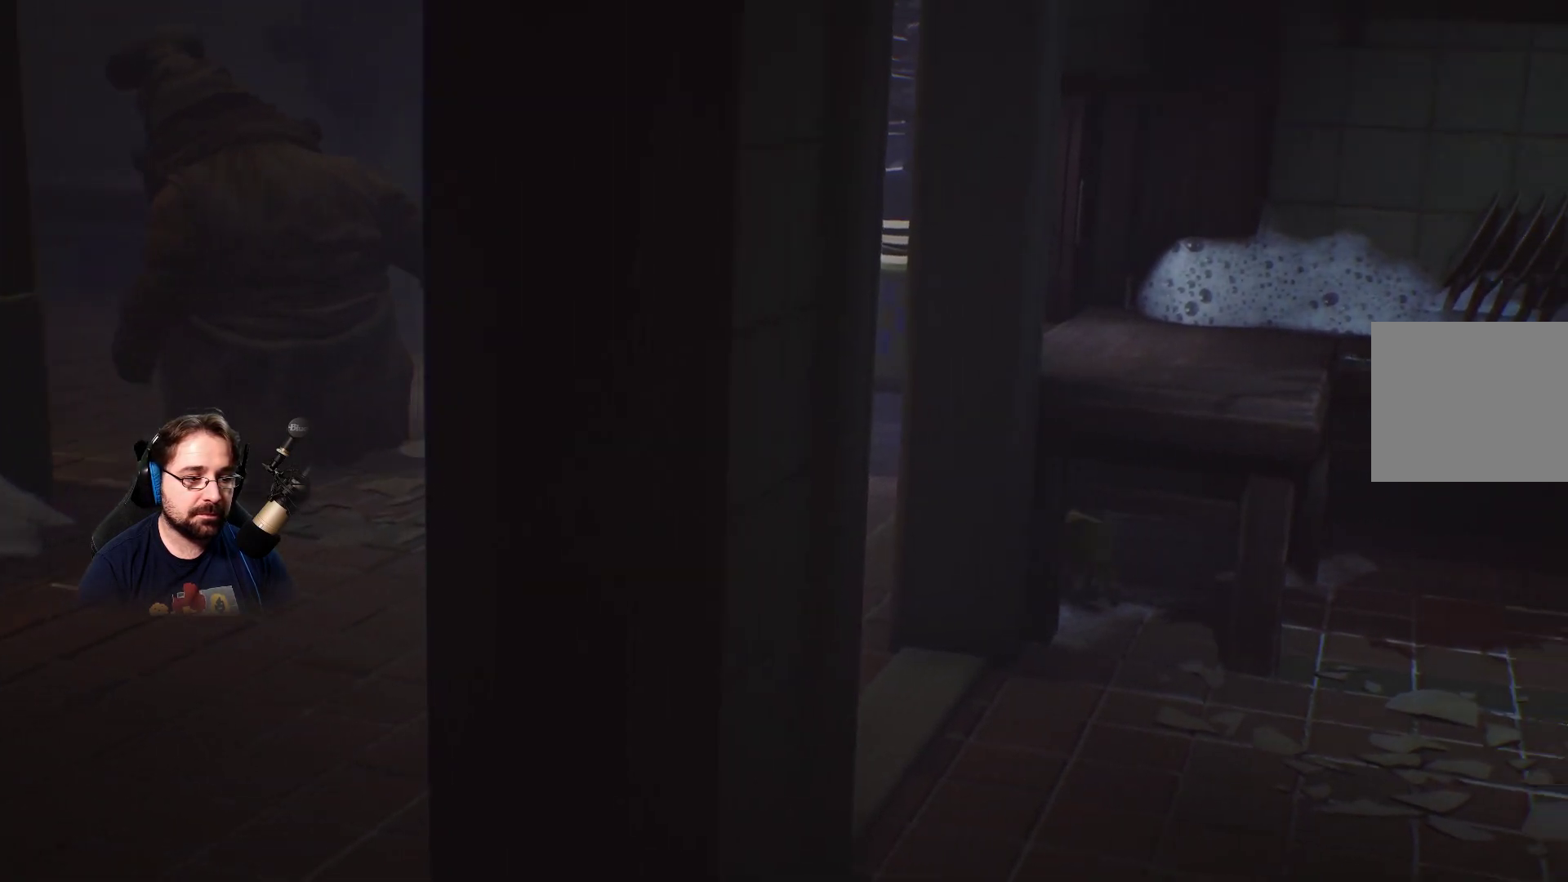
{"buttons": [], "left_stick": "down-left", "right_stick": "center", "events": []}
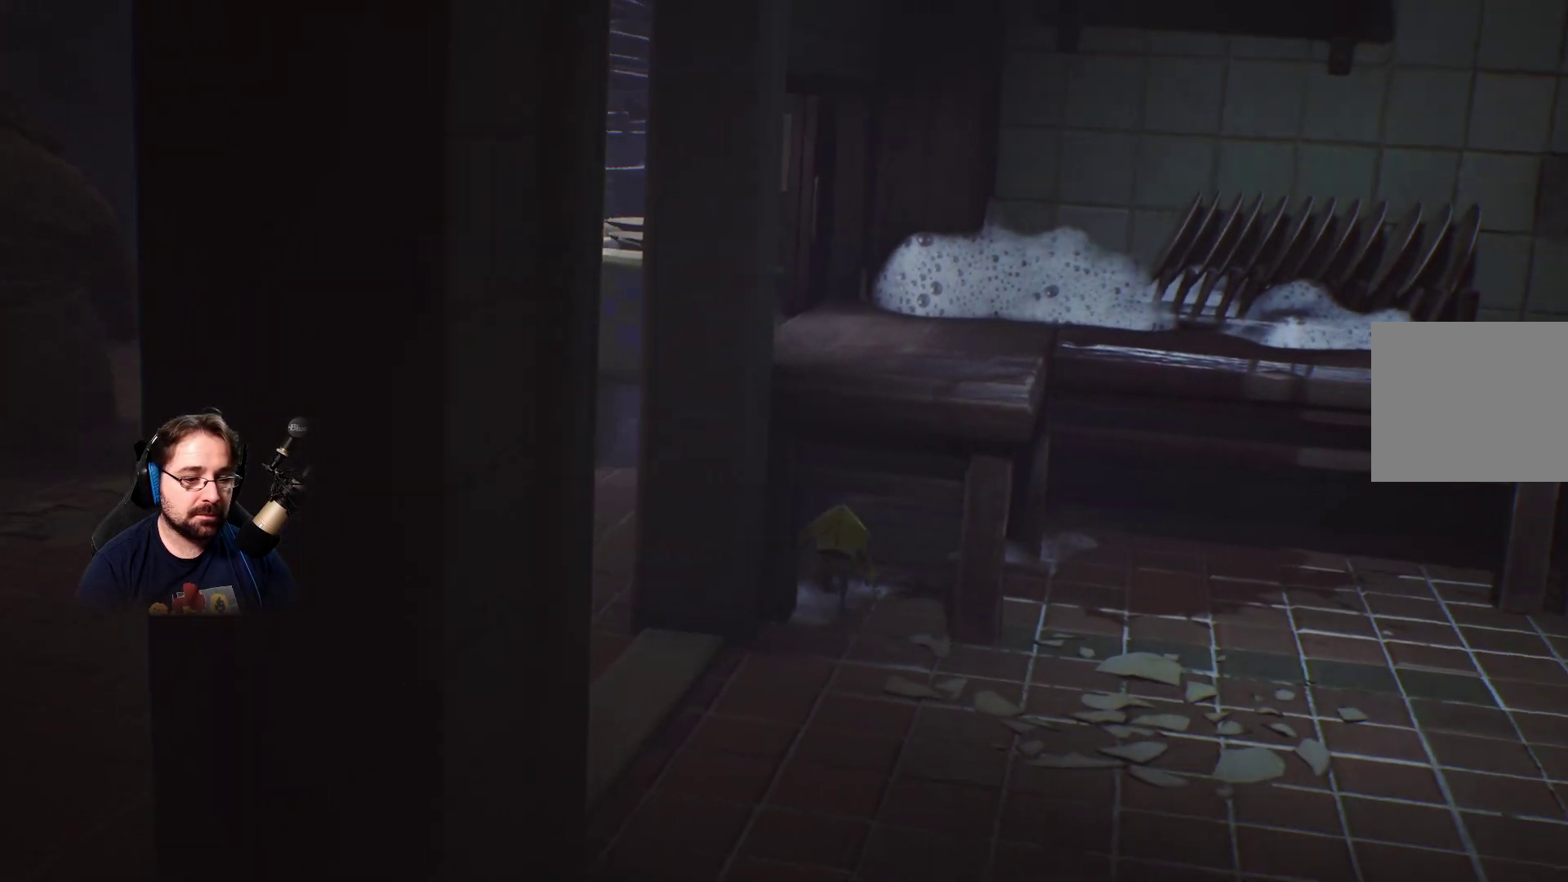
{"buttons": [], "left_stick": "down-left", "right_stick": "center", "events": []}
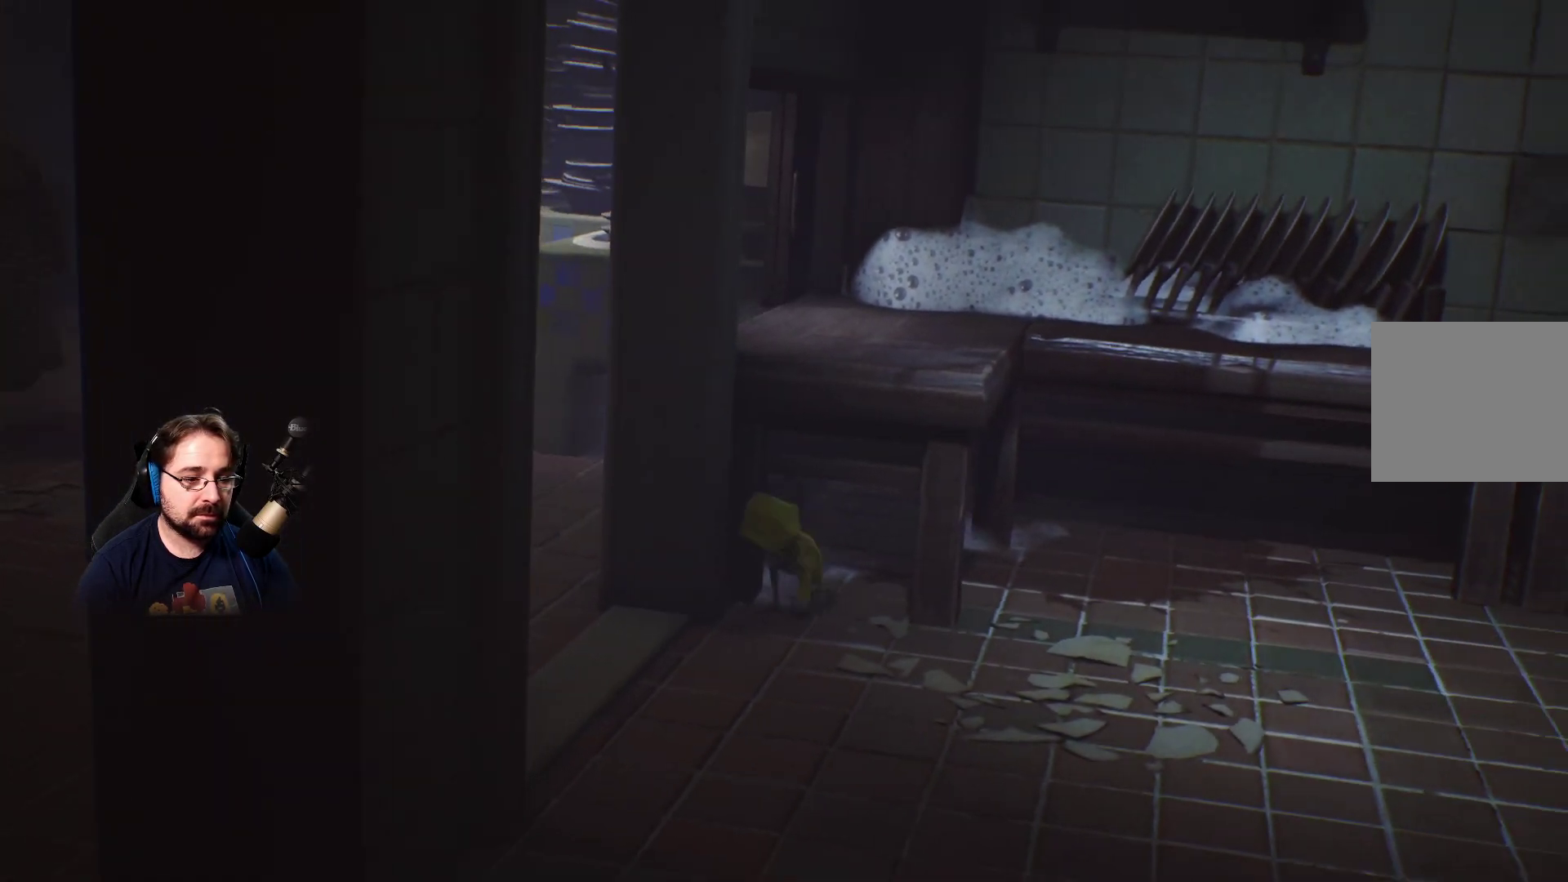
{"buttons": [], "left_stick": "left", "right_stick": "center", "events": [[233, "left_stick", "left"]]}
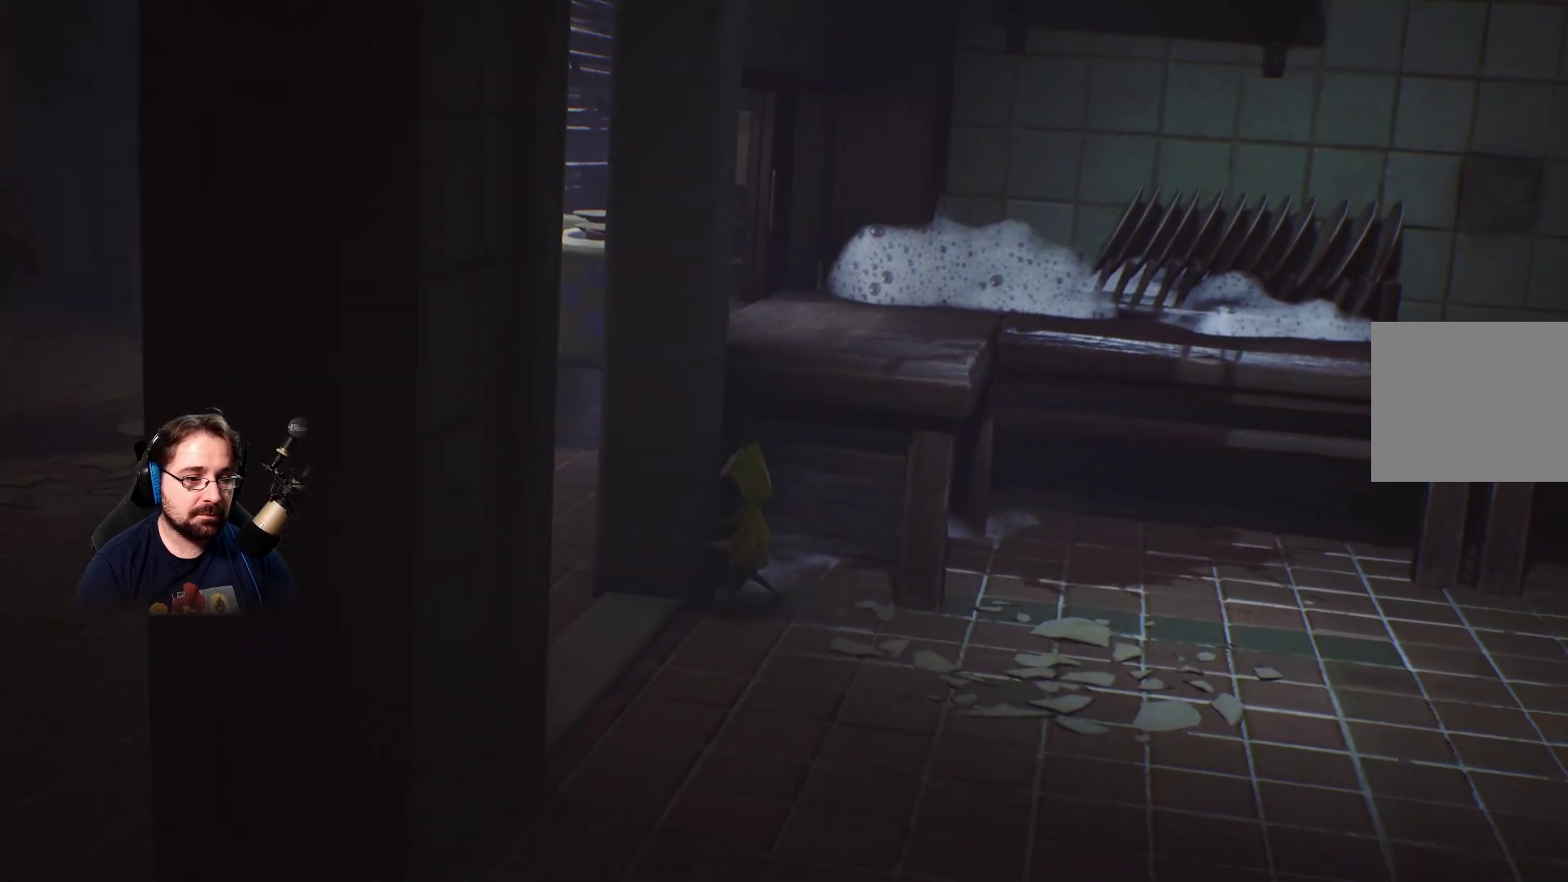
{"buttons": [], "left_stick": "down-left", "right_stick": "center", "events": [[233, "left_stick", "down-left"]]}
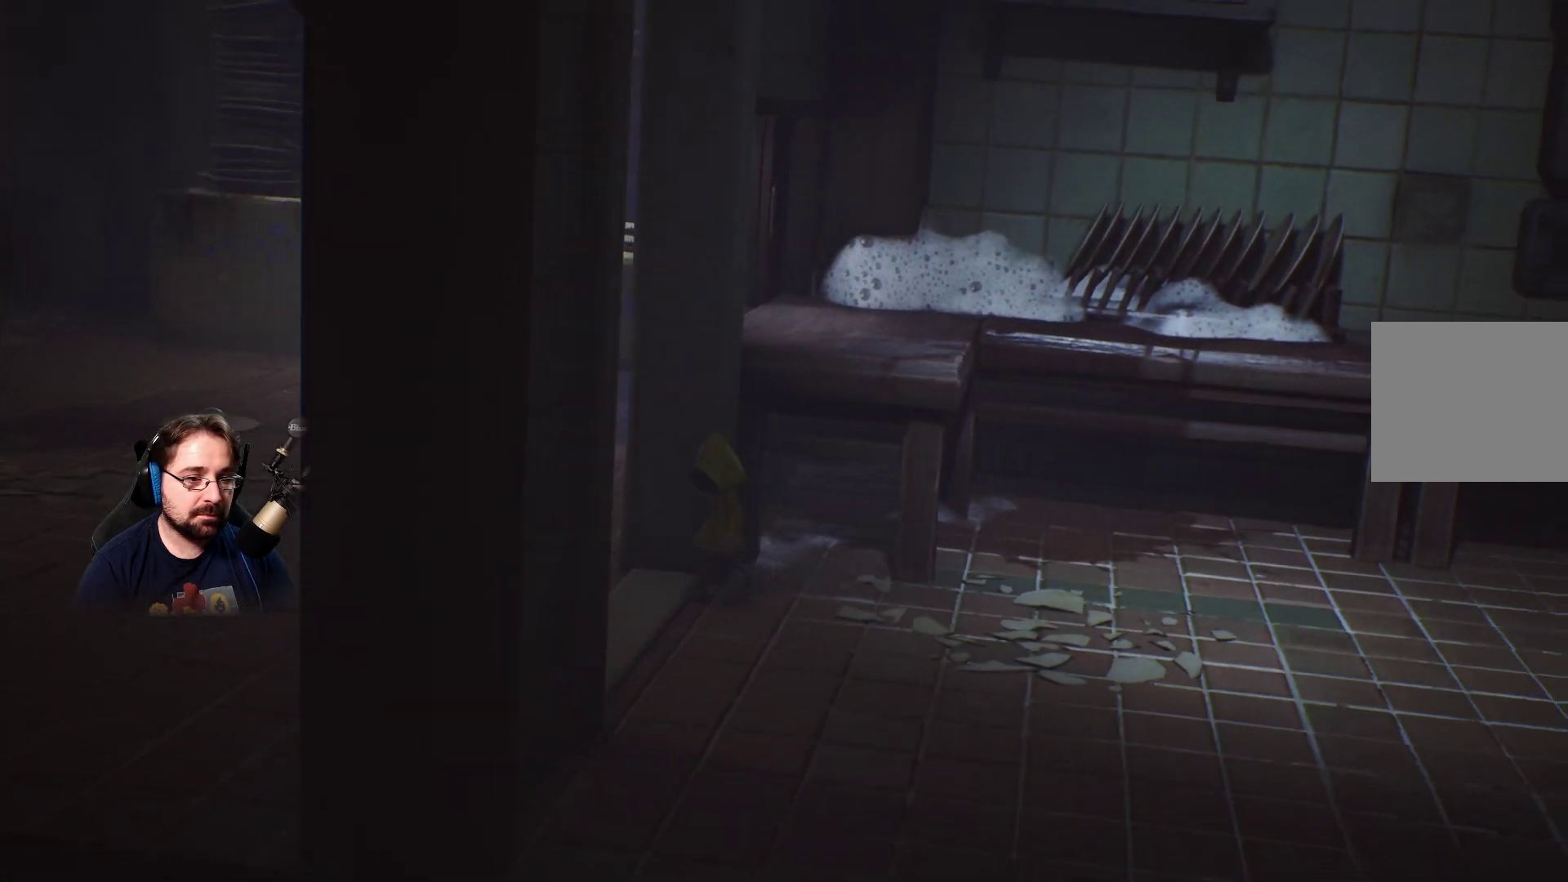
{"buttons": [], "left_stick": "left", "right_stick": "center", "events": [[300, "left_stick", "left"]]}
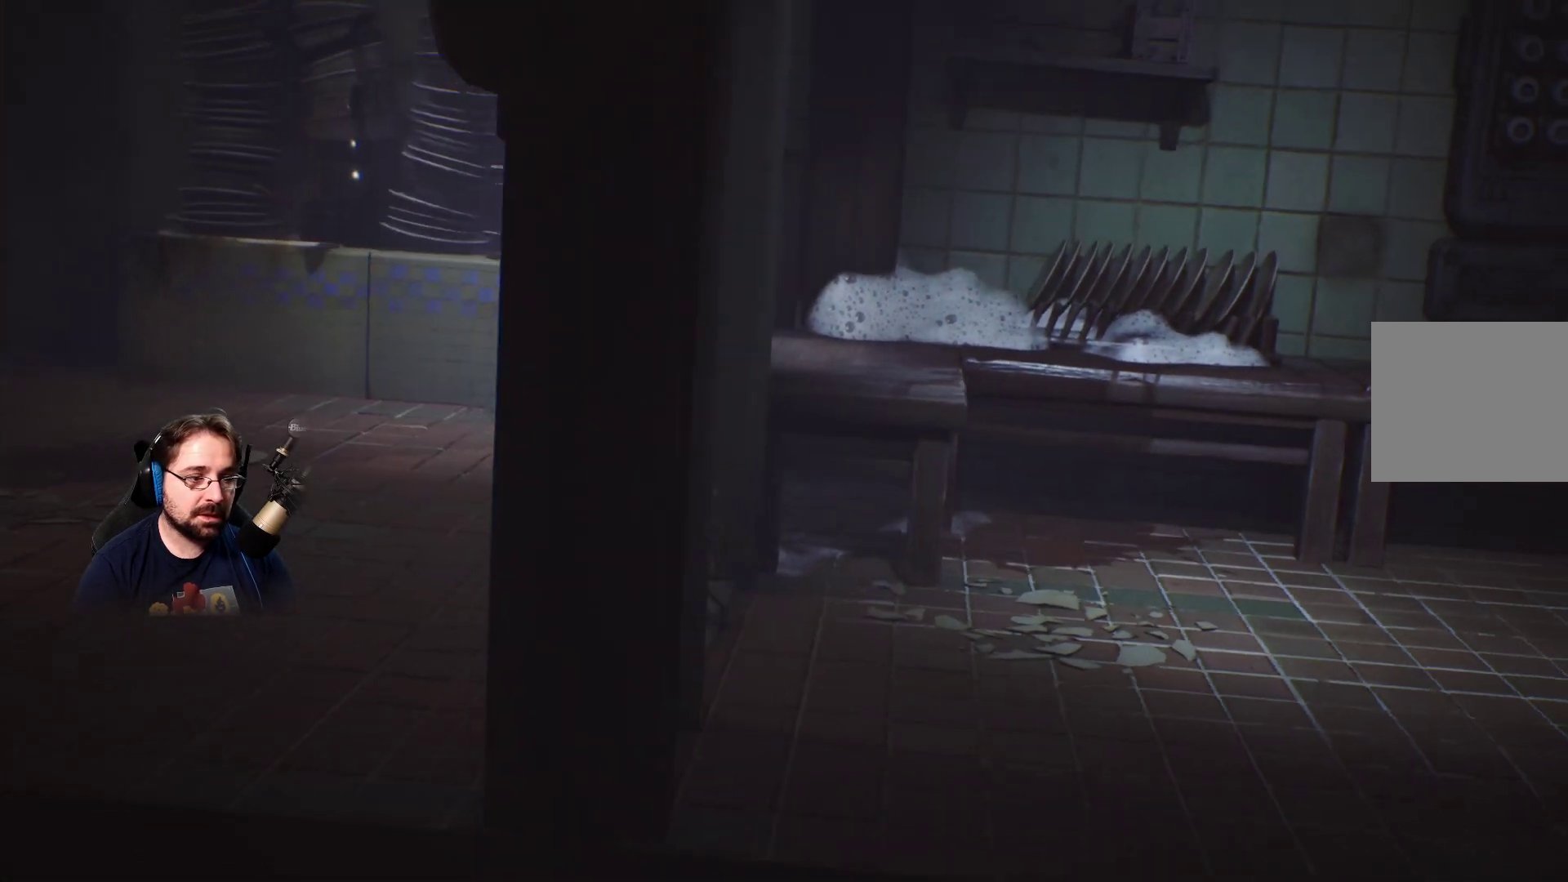
{"buttons": [], "left_stick": "up-left", "right_stick": "center", "events": [[167, "left_stick", "up-left"]]}
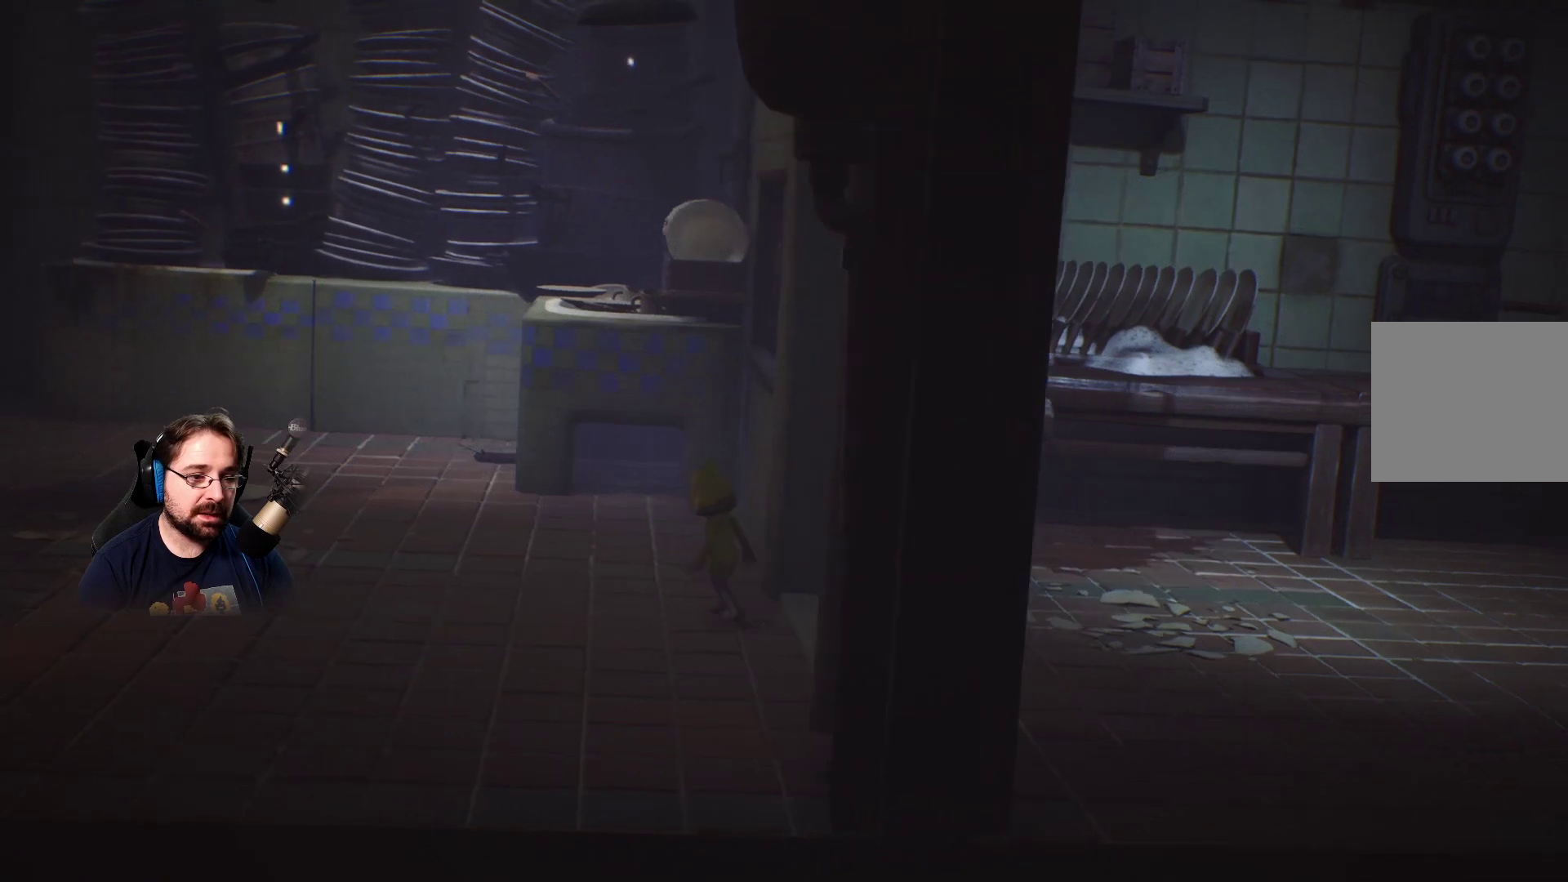
{"buttons": [], "left_stick": "up-left", "right_stick": "center", "events": []}
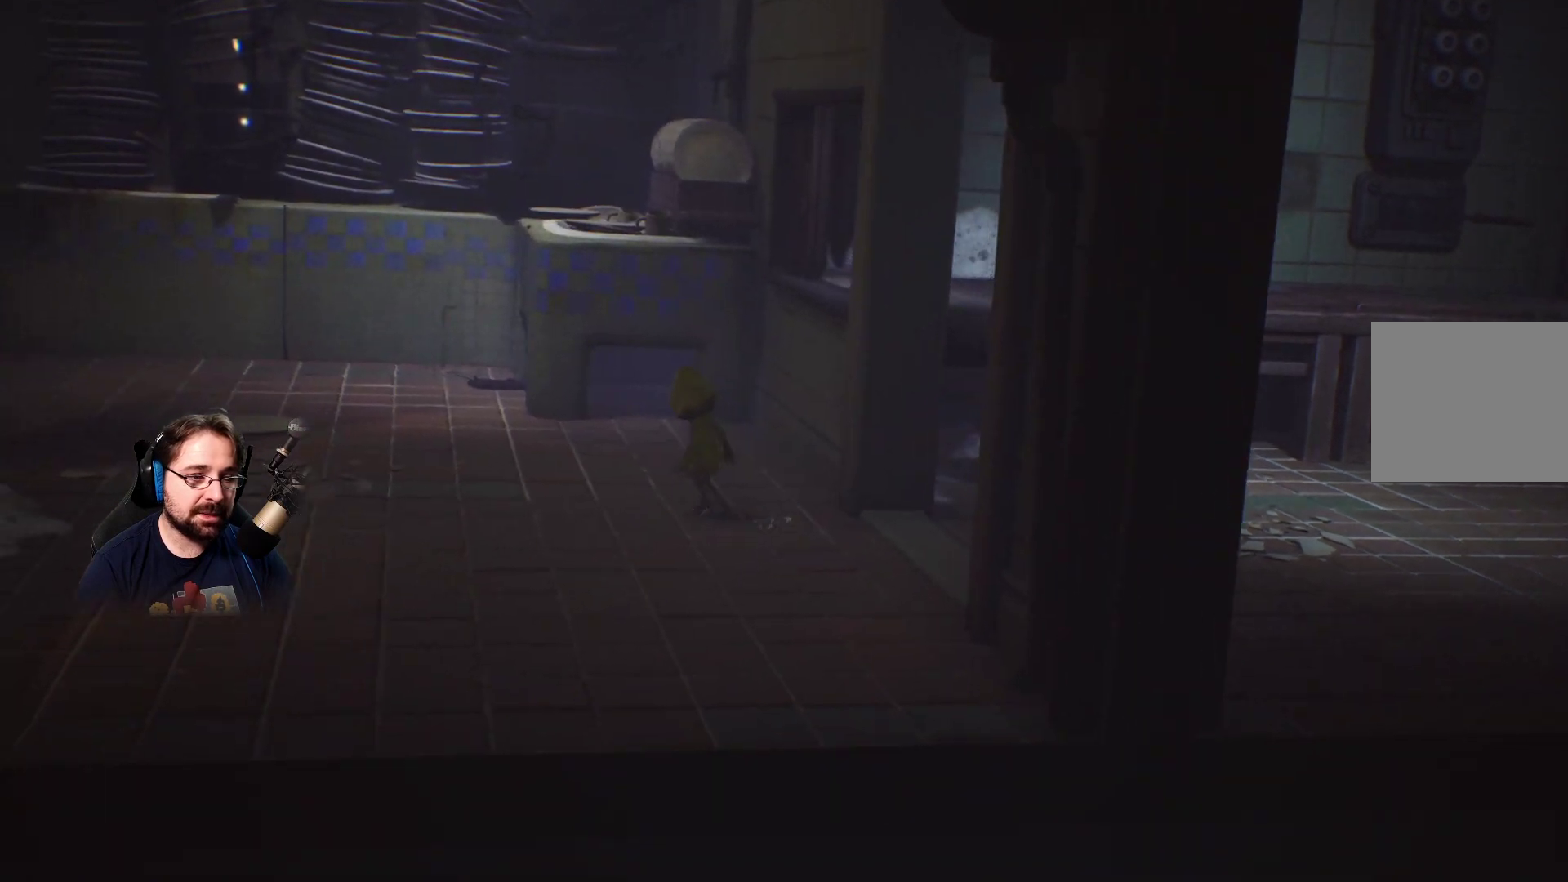
{"buttons": [], "left_stick": "up-left", "right_stick": "center", "events": []}
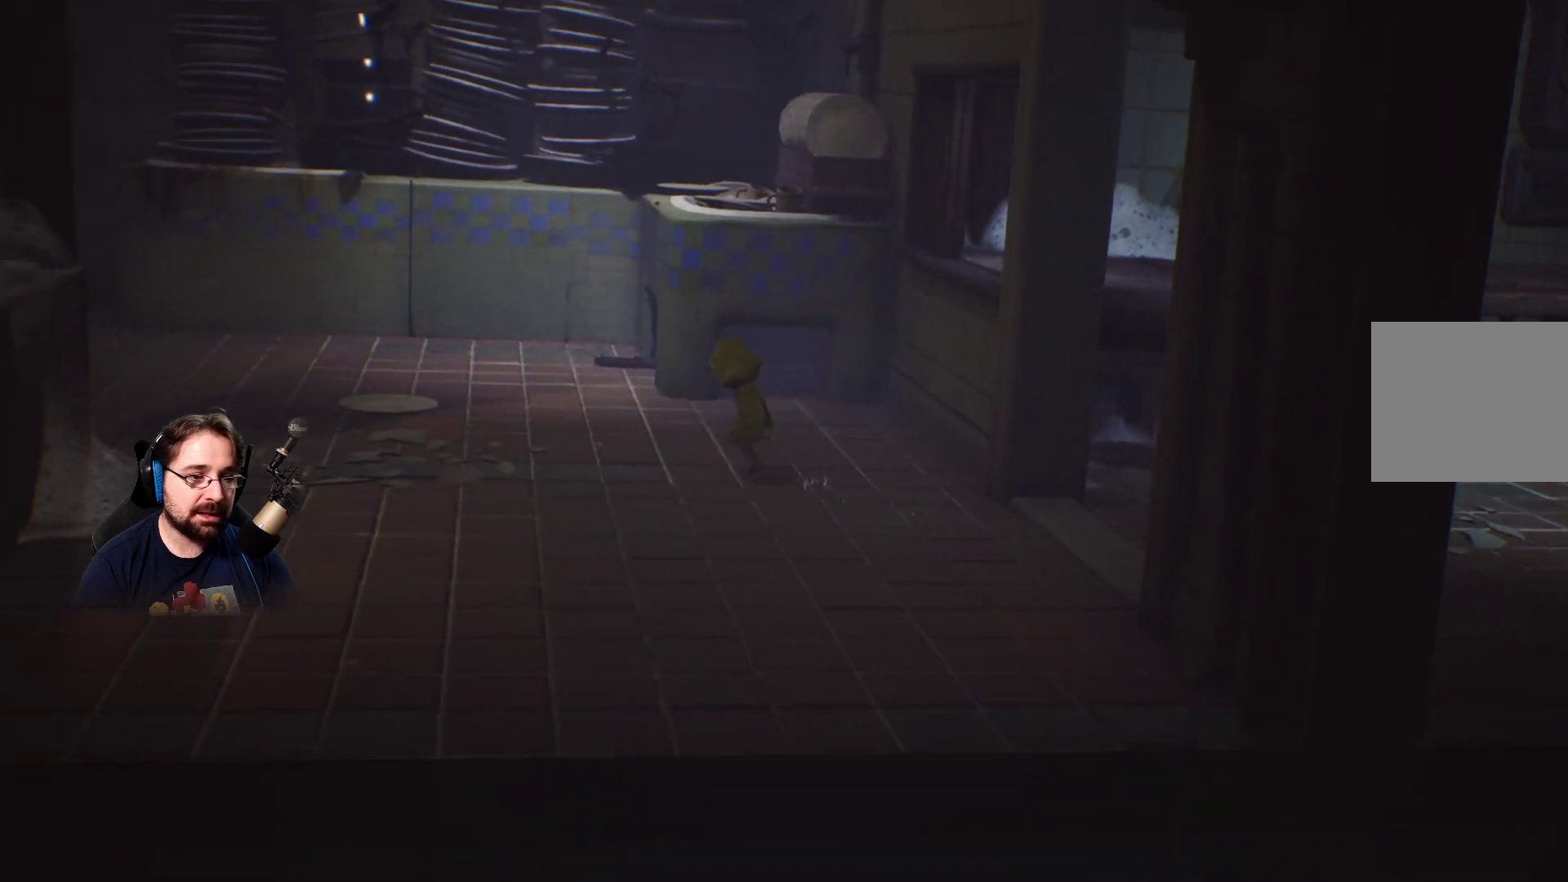
{"buttons": [], "left_stick": "up-left", "right_stick": "up", "events": [[33, "right_stick", "up"]]}
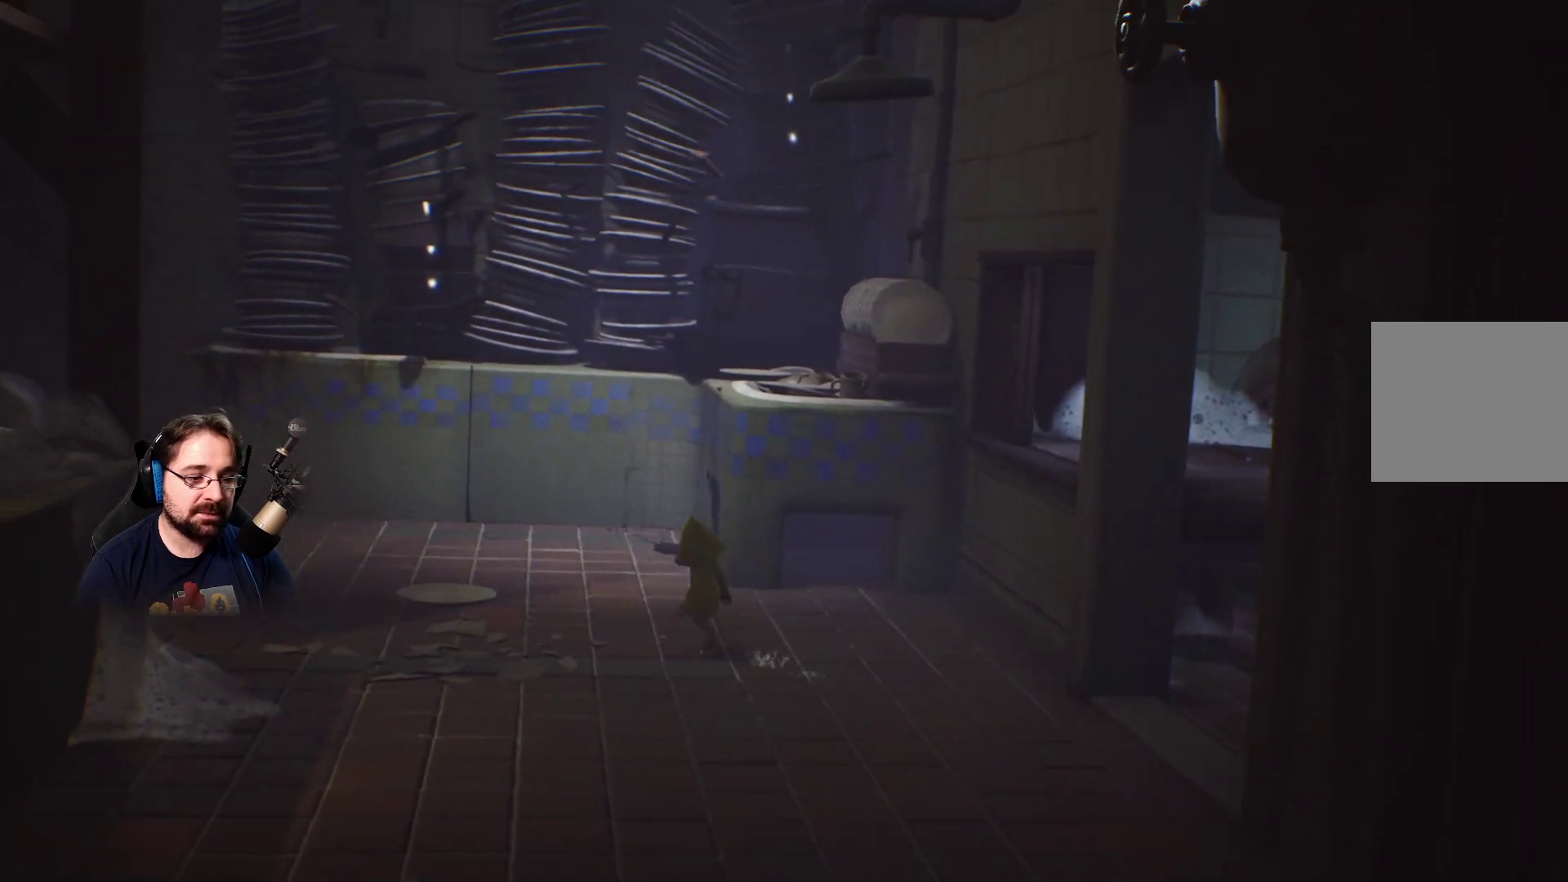
{"buttons": [], "left_stick": "up-left", "right_stick": "center", "events": [[33, "right_stick", "center"]]}
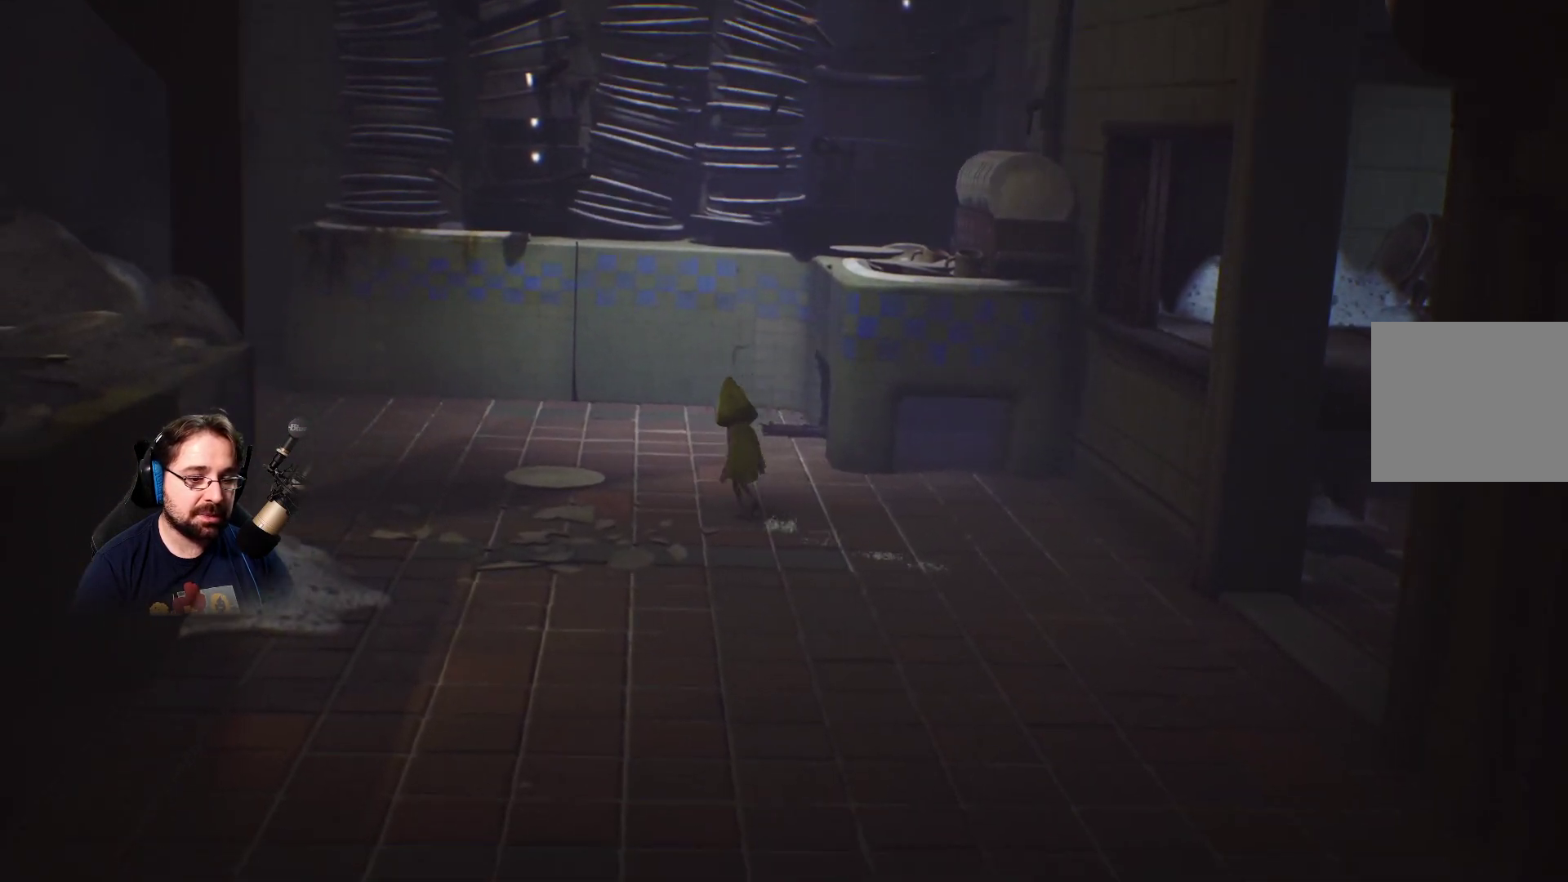
{"buttons": [], "left_stick": "up-left", "right_stick": "center", "events": []}
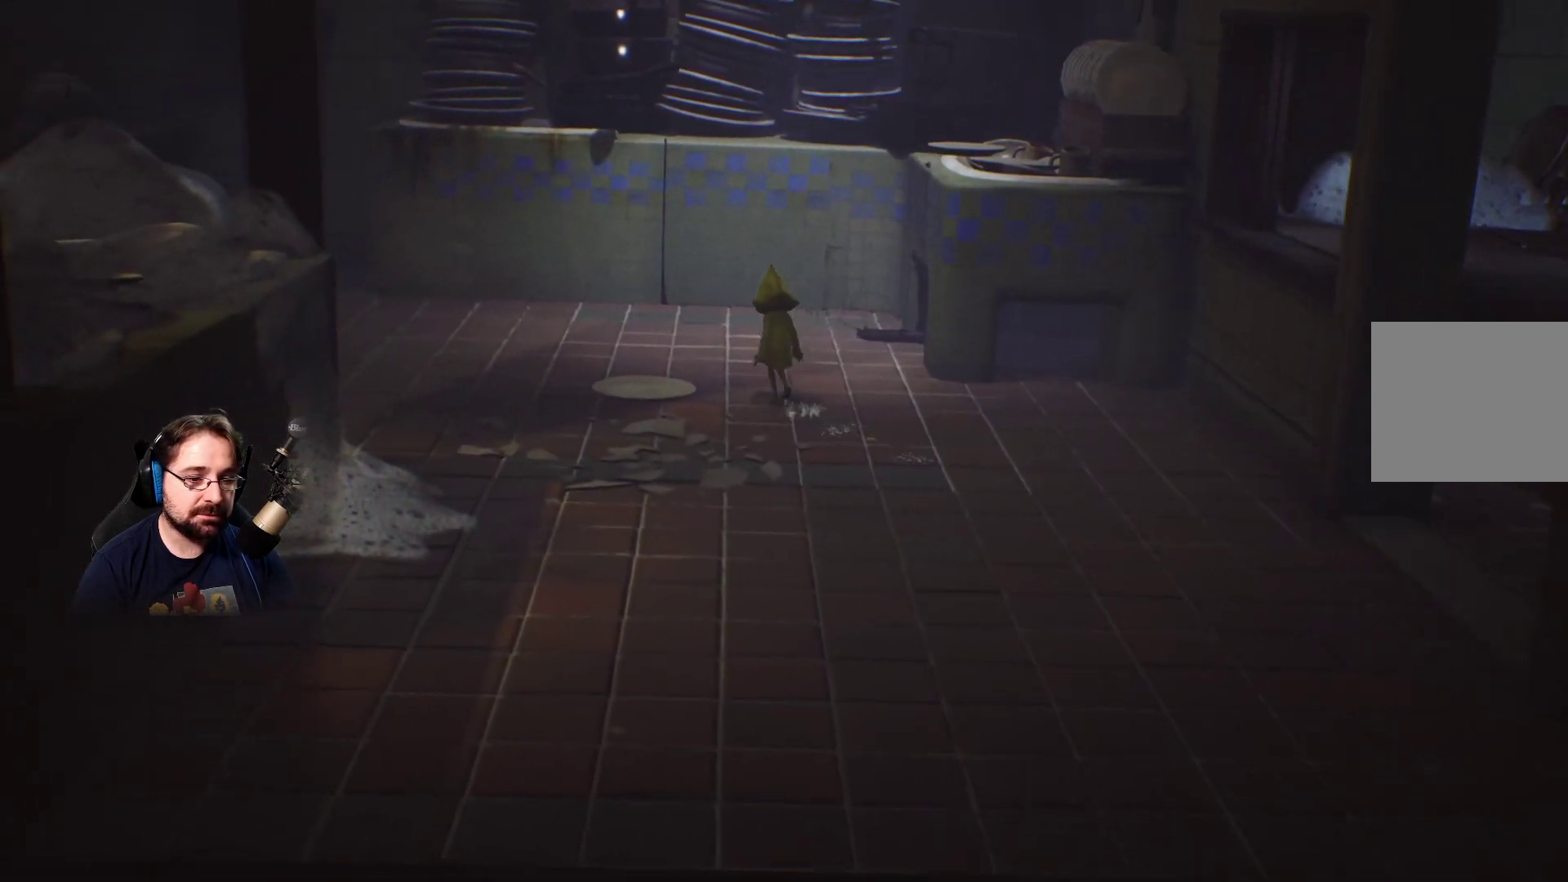
{"buttons": [], "left_stick": "up", "right_stick": "center", "events": [[100, "left_stick", "up"]]}
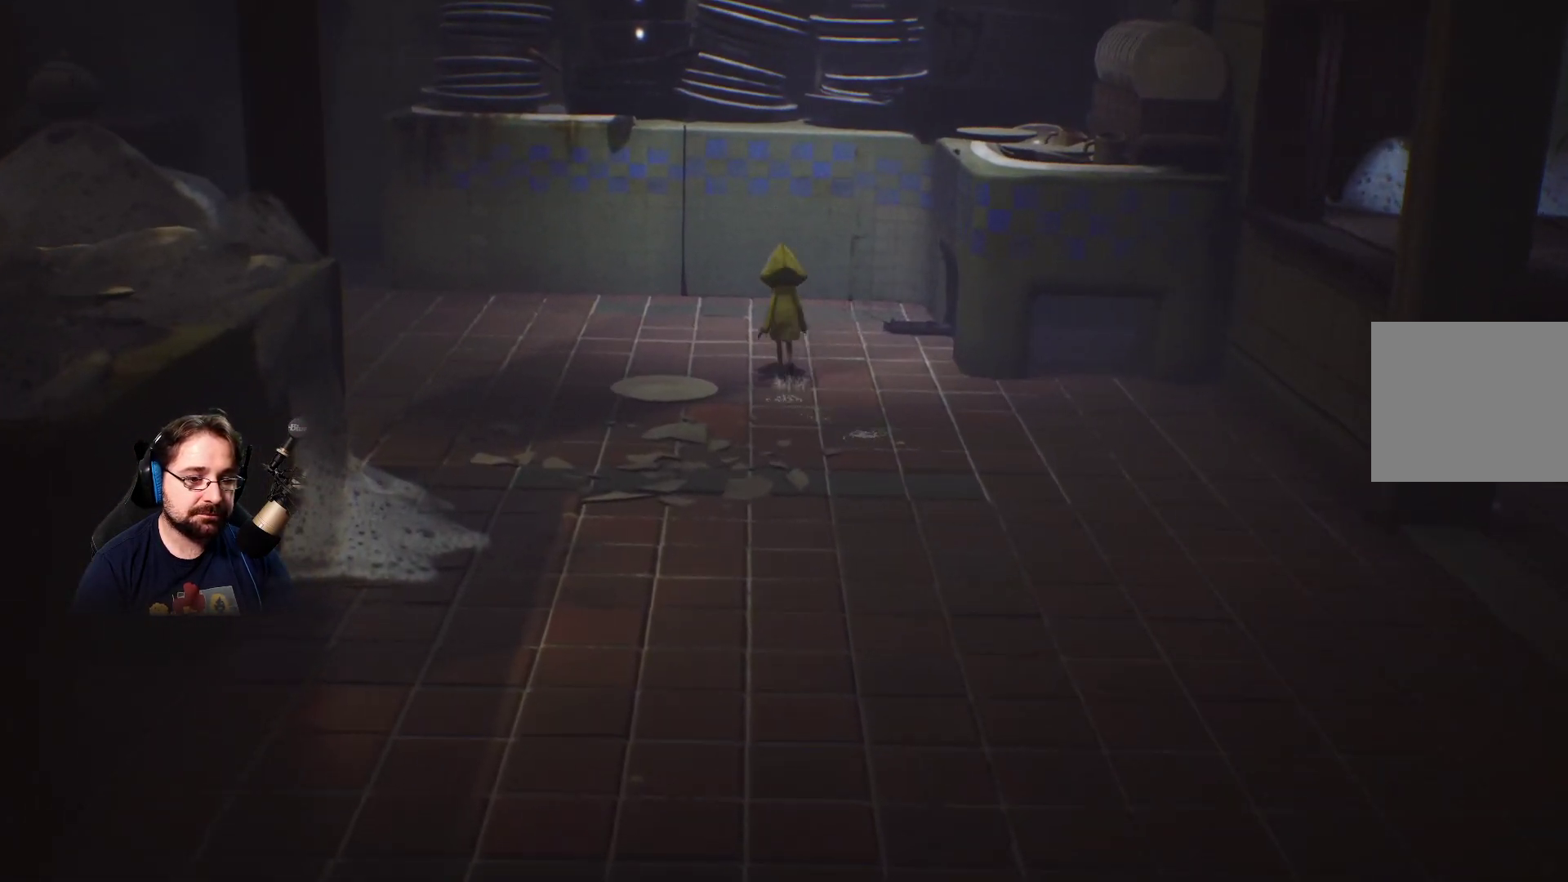
{"buttons": [], "left_stick": "up", "right_stick": "center", "events": []}
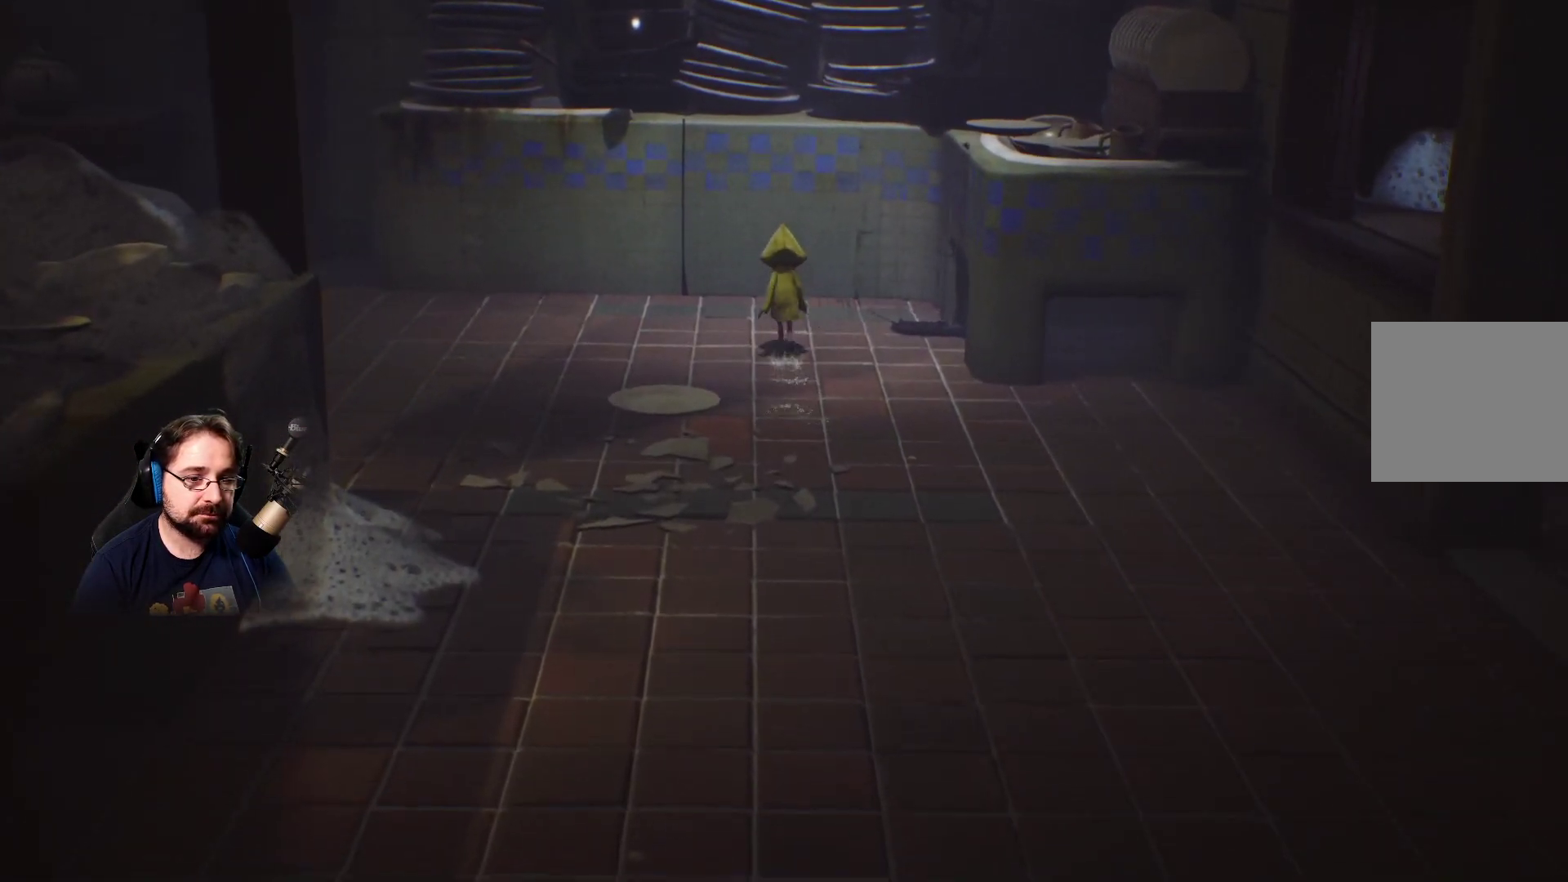
{"buttons": [], "left_stick": "up", "right_stick": "center", "events": []}
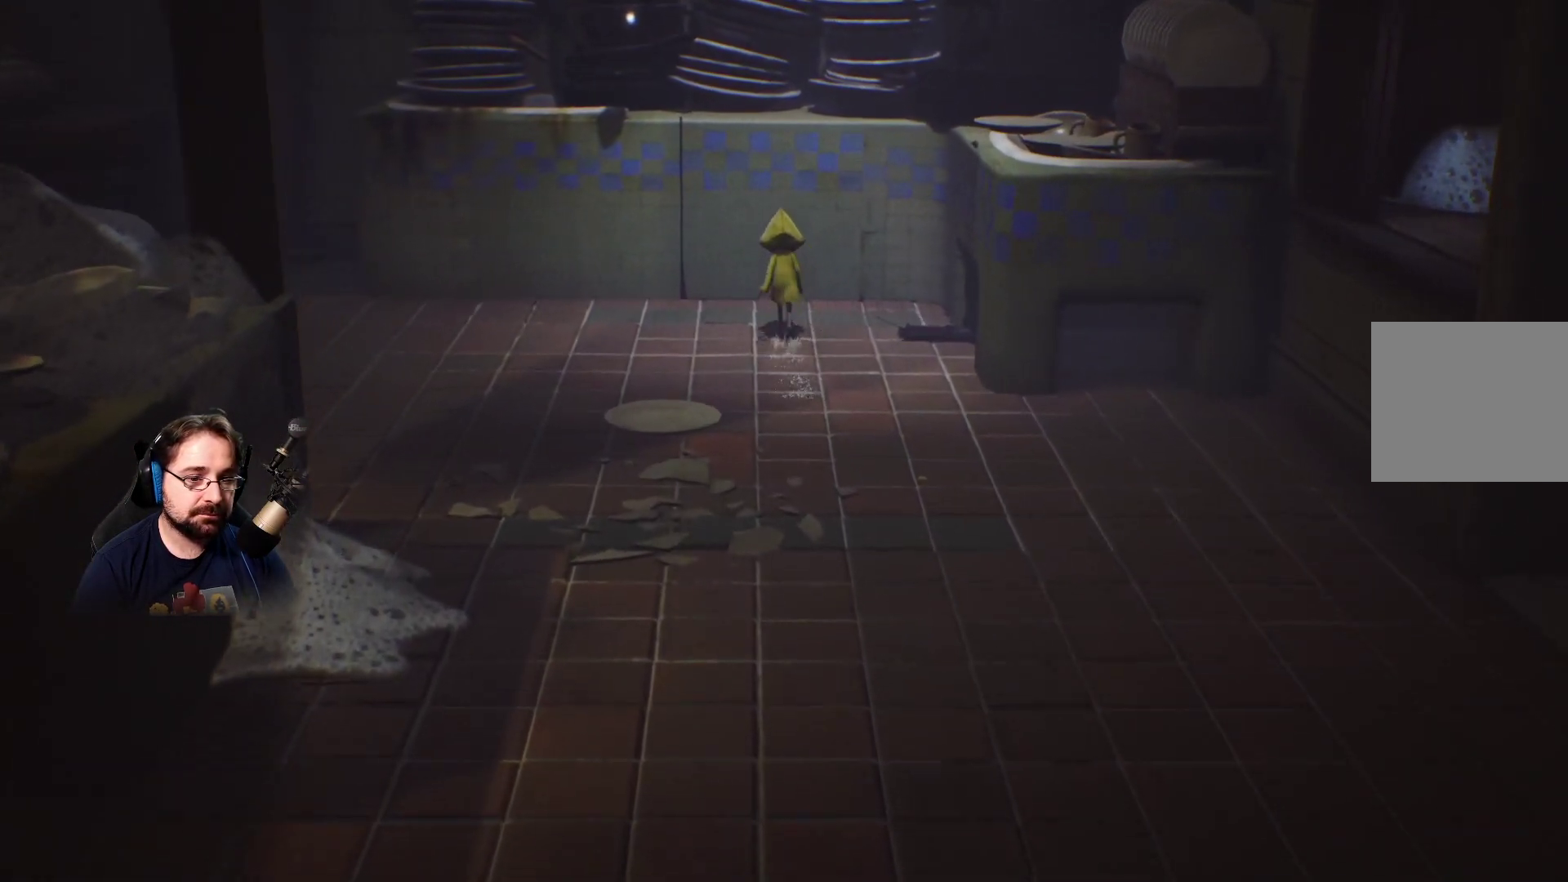
{"buttons": [], "left_stick": "up", "right_stick": "center", "events": []}
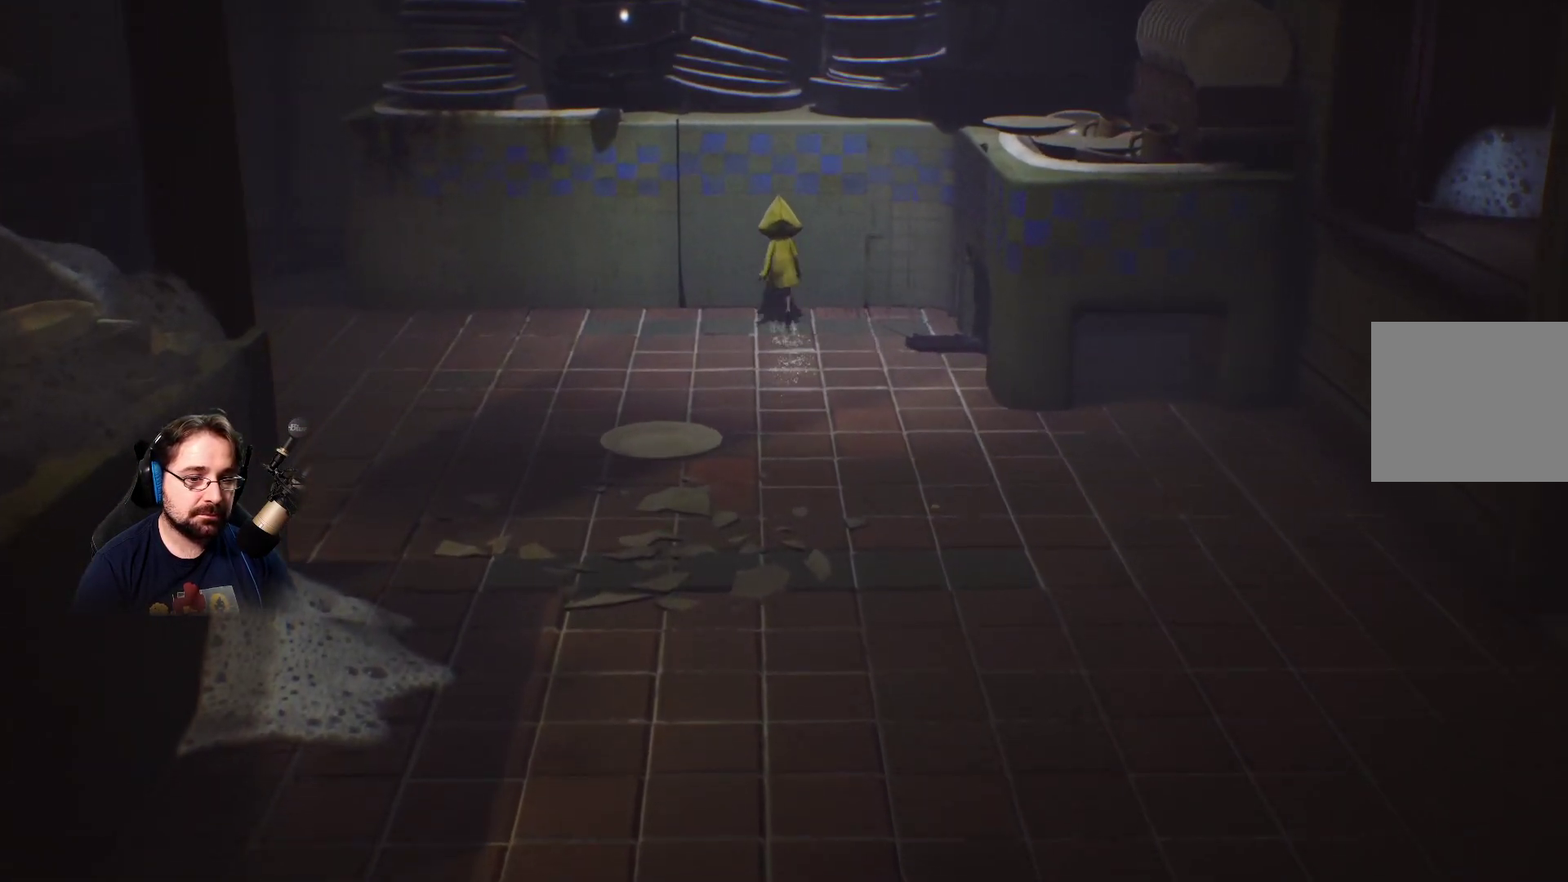
{"buttons": ["CROSS", "R2"], "left_stick": "up", "right_stick": "center", "events": [[33, "CROSS", "down"], [267, "R2", "down"]]}
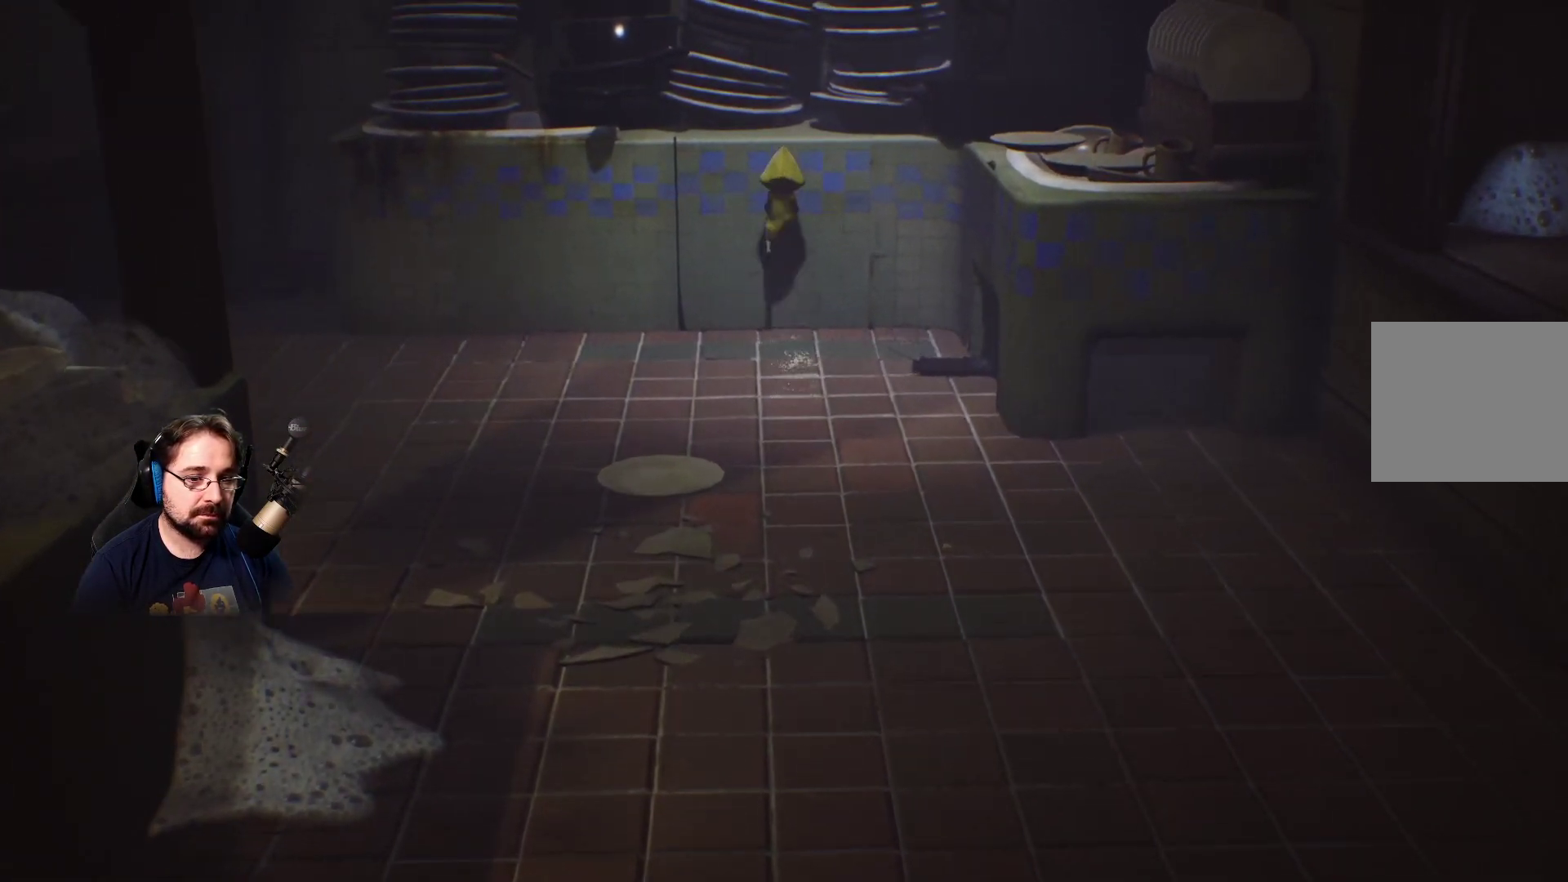
{"buttons": ["CROSS", "R2"], "left_stick": "up", "right_stick": "center", "events": []}